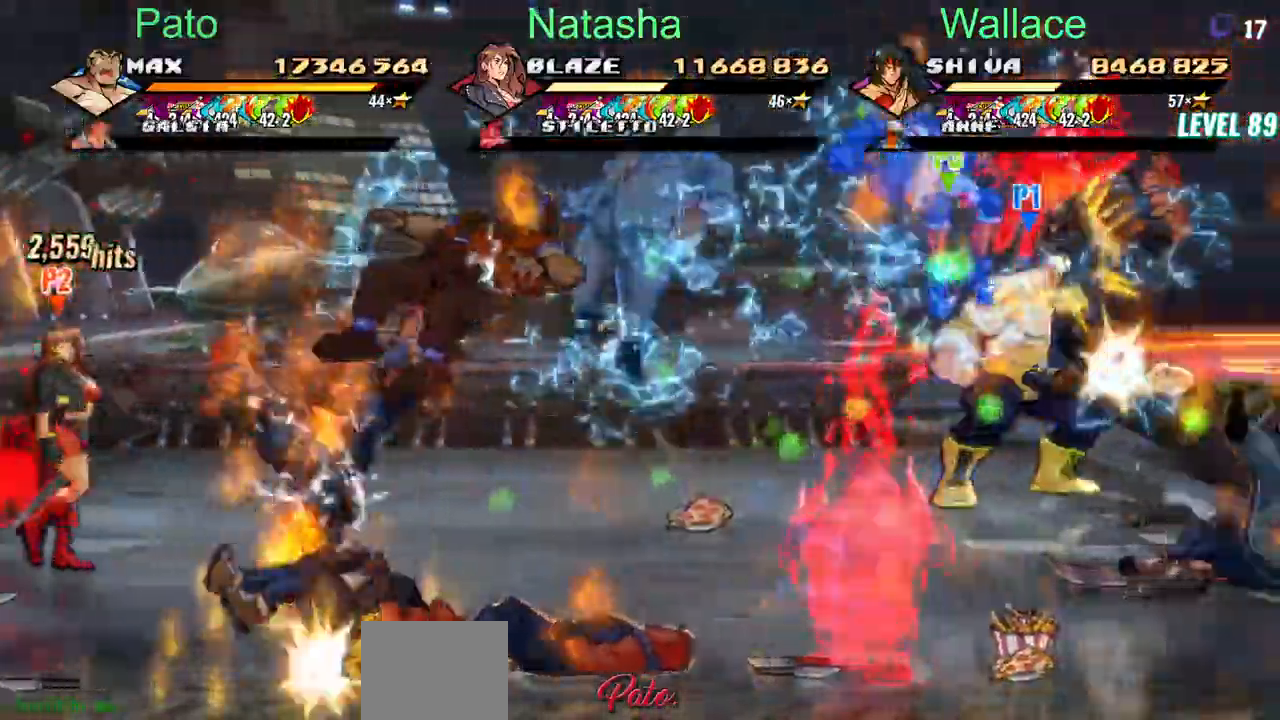
Gameplay with a controller (PlayStation layout); each line is a JSON object with the inputs held at the frame after it. "events" lists button and stick changes between this image and that frame as [ms after this image, input, new state], when the widget could be followed in between. Not read: L1 L3 R3 left_stick right_stick.
{"buttons": ["TRIANGLE", "DPAD_DOWN", "DPAD_RIGHT"], "events": [[150, "DPAD_RIGHT", "up"], [200, "DPAD_RIGHT", "down"]]}
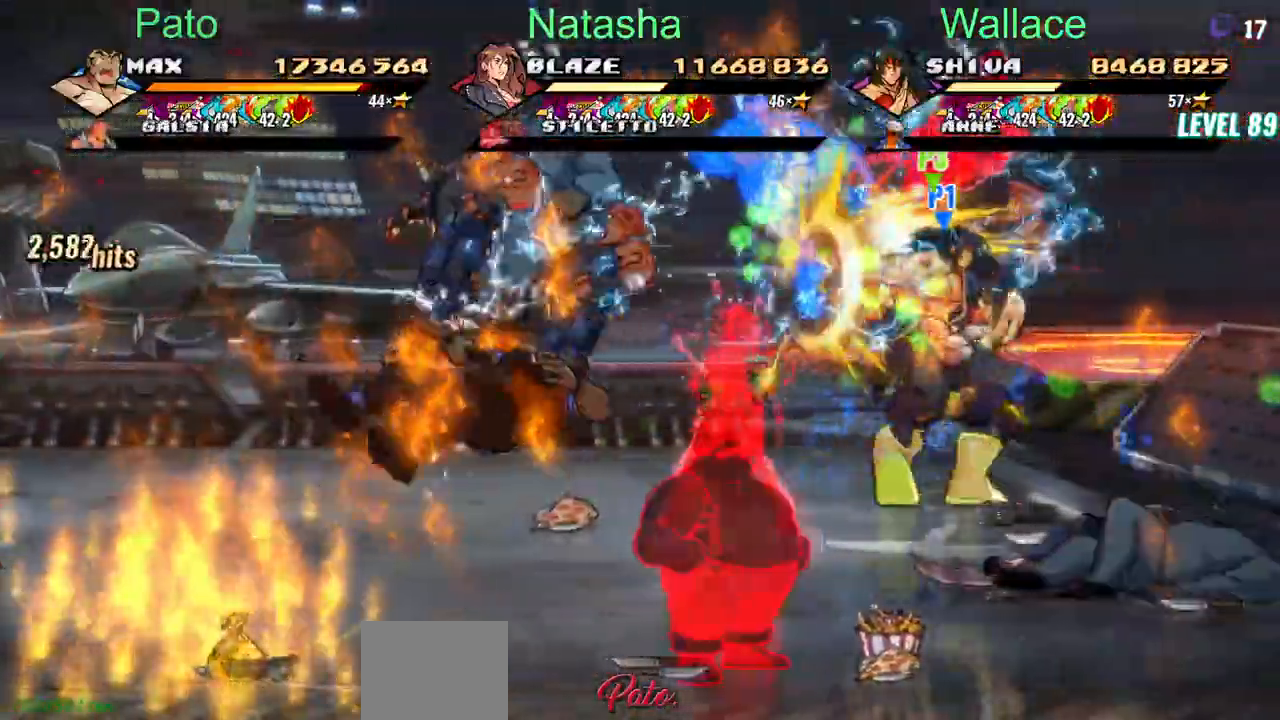
{"buttons": ["DPAD_DOWN", "DPAD_LEFT"]}
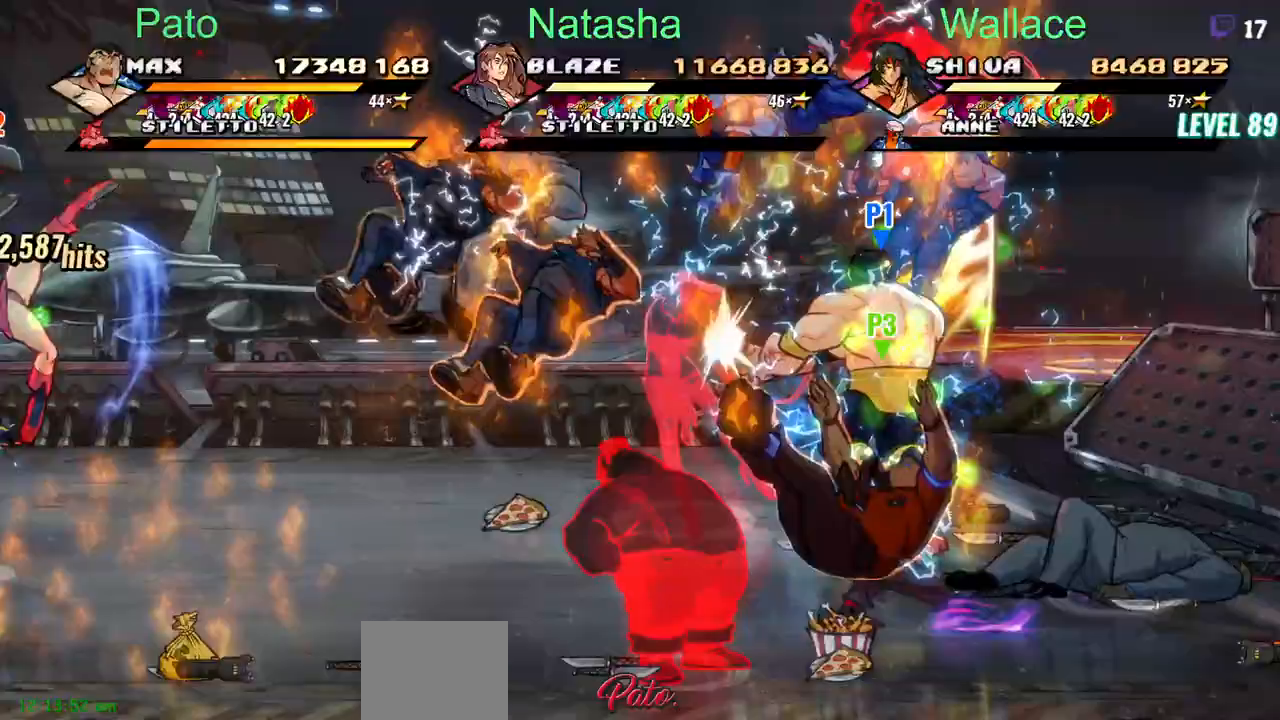
{"buttons": ["DPAD_LEFT"], "events": [[350, "DPAD_DOWN", "up"]]}
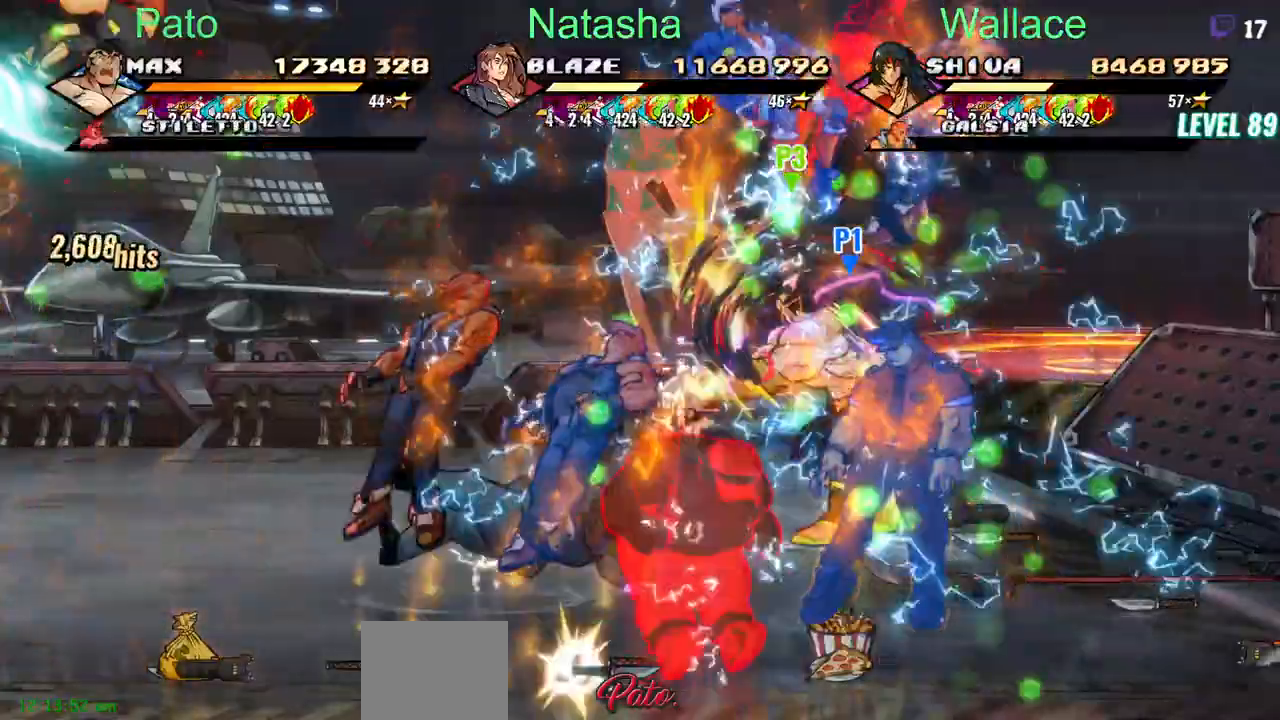
{"buttons": ["DPAD_DOWN"], "events": [[217, "DPAD_LEFT", "up"], [317, "DPAD_DOWN", "down"]]}
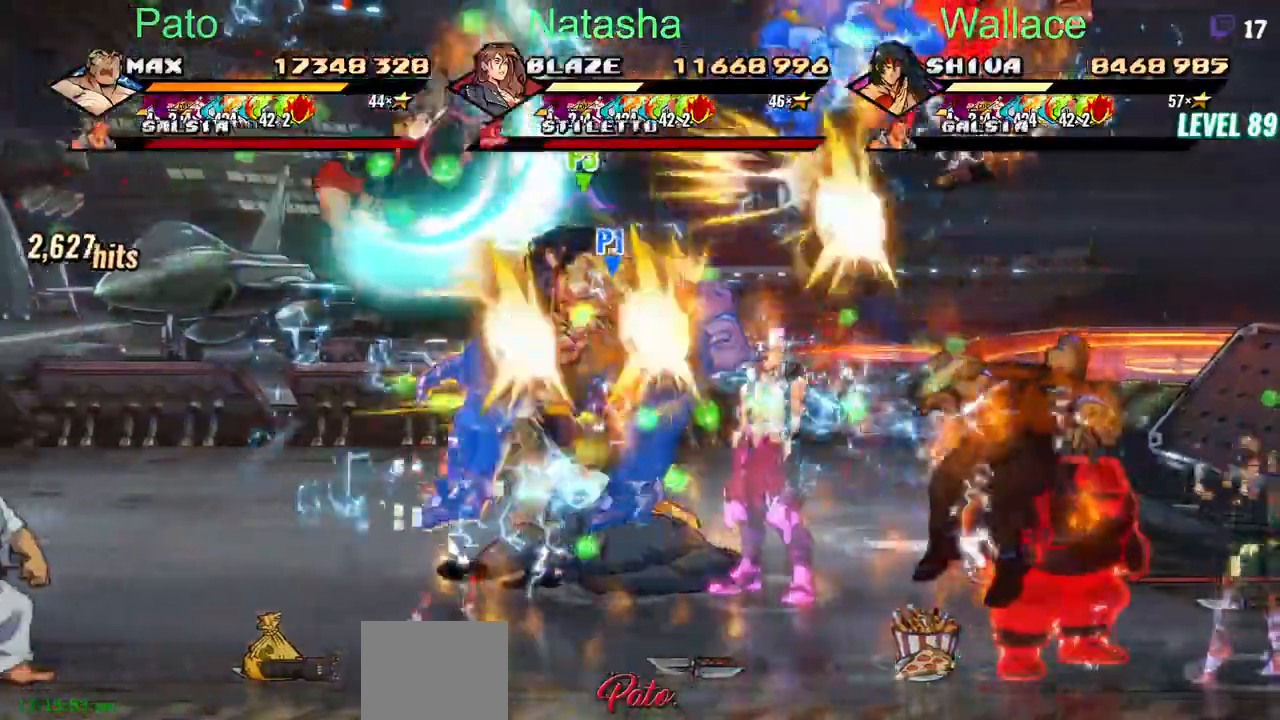
{"buttons": ["DPAD_DOWN"], "events": []}
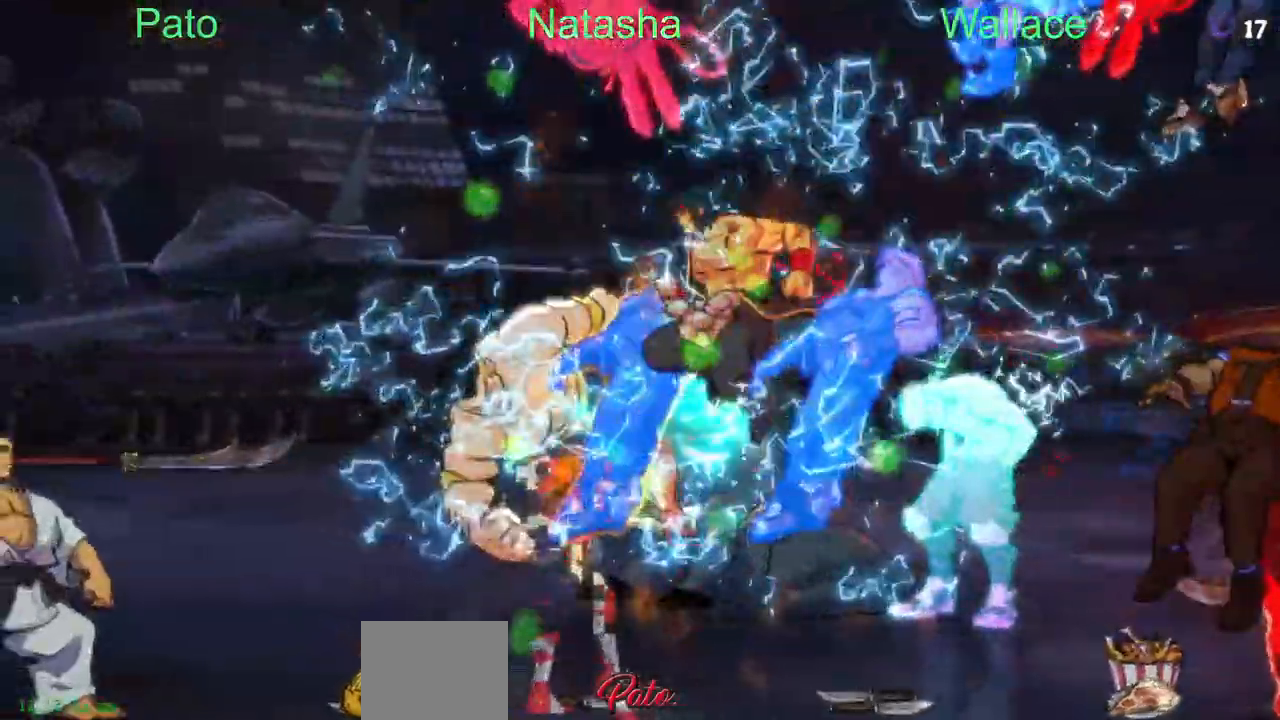
{"buttons": ["DPAD_DOWN"], "events": []}
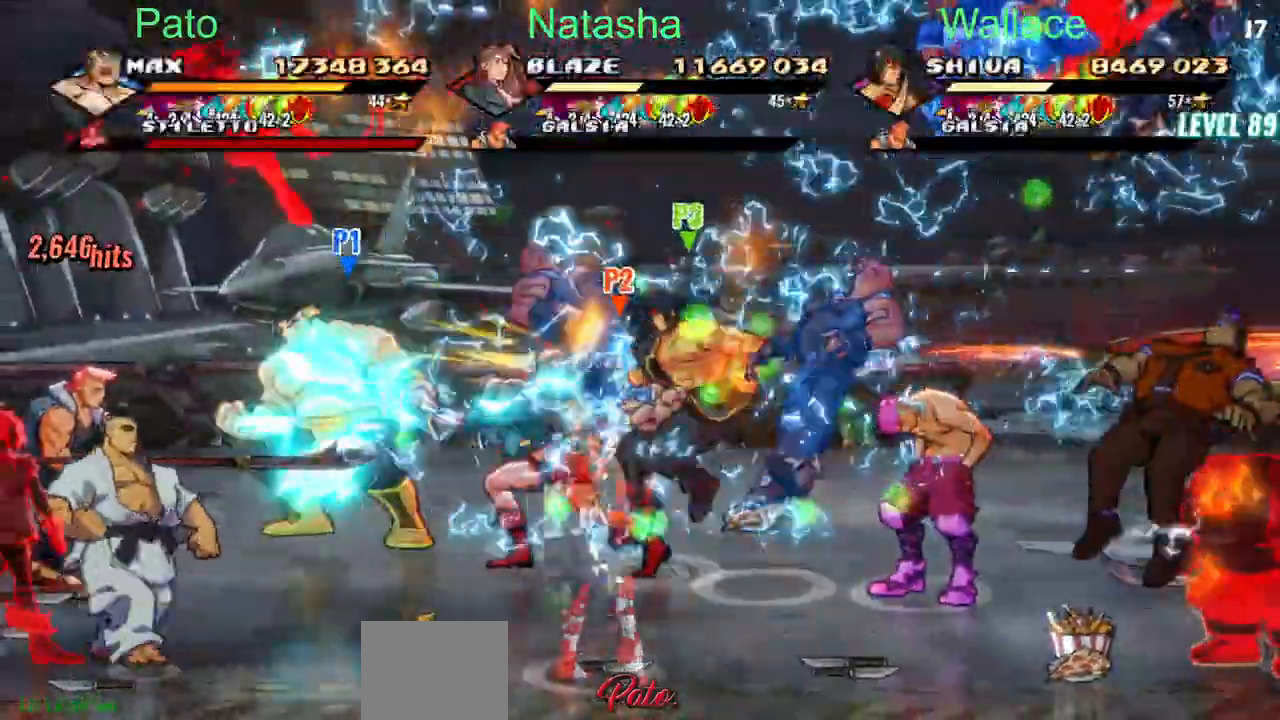
{"buttons": ["DPAD_DOWN"], "events": []}
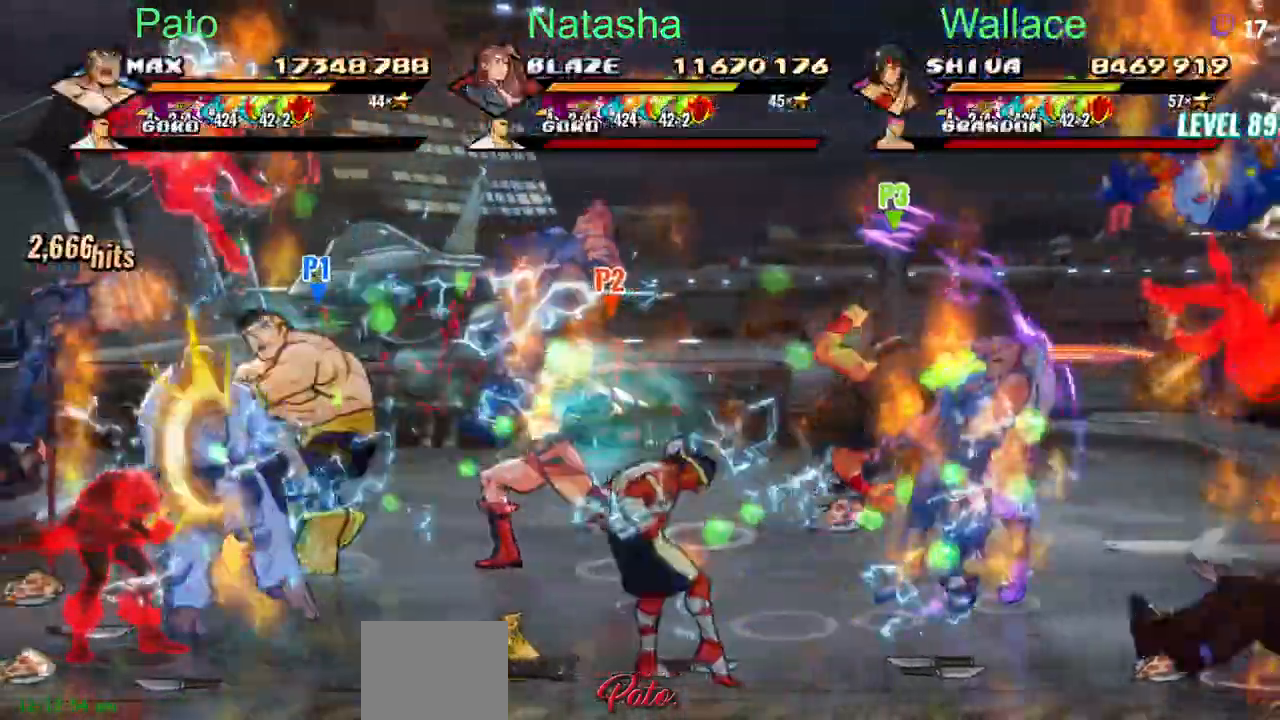
{"buttons": ["DPAD_DOWN"], "events": []}
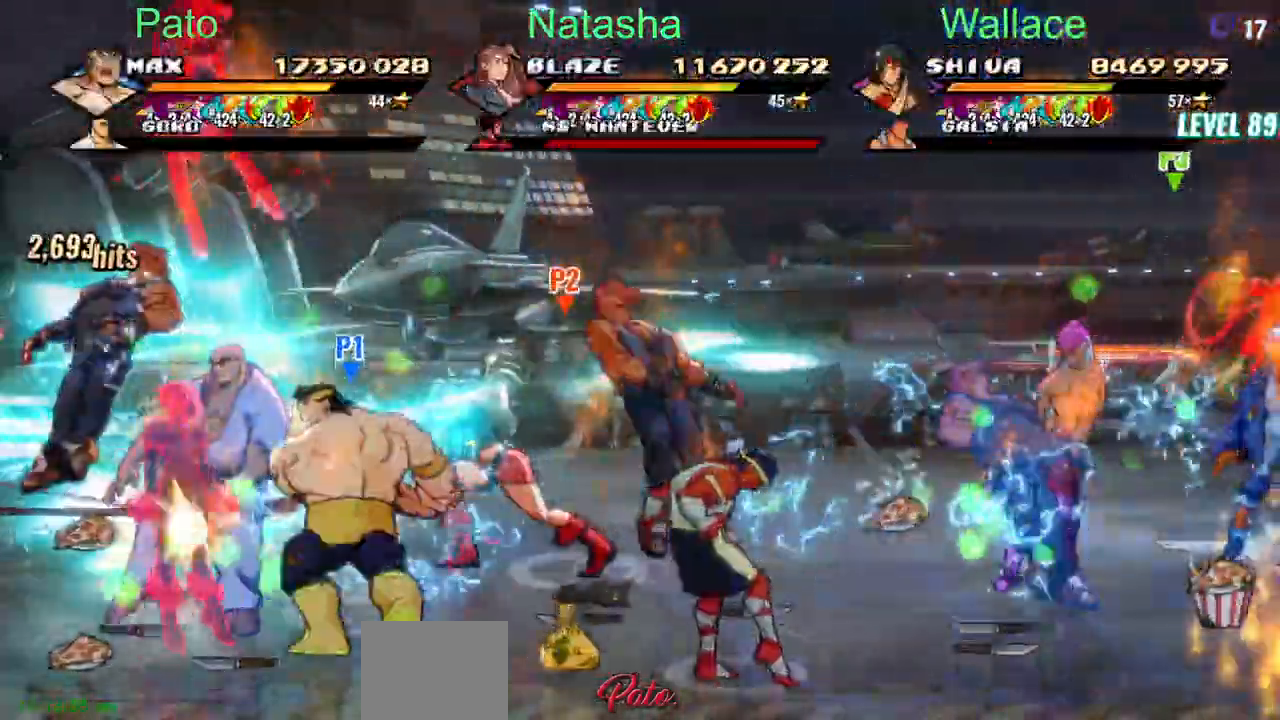
{"buttons": ["DPAD_DOWN", "DPAD_RIGHT"], "events": [[167, "DPAD_RIGHT", "down"]]}
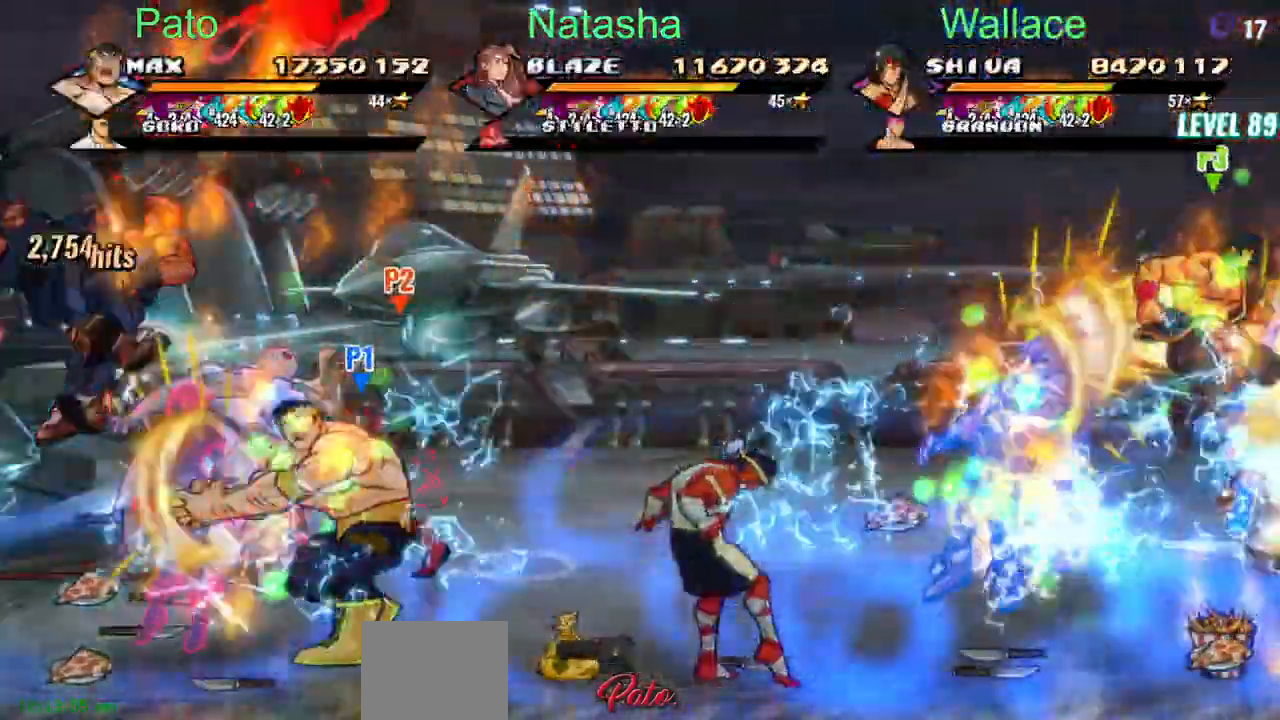
{"buttons": ["DPAD_DOWN", "DPAD_RIGHT"], "events": []}